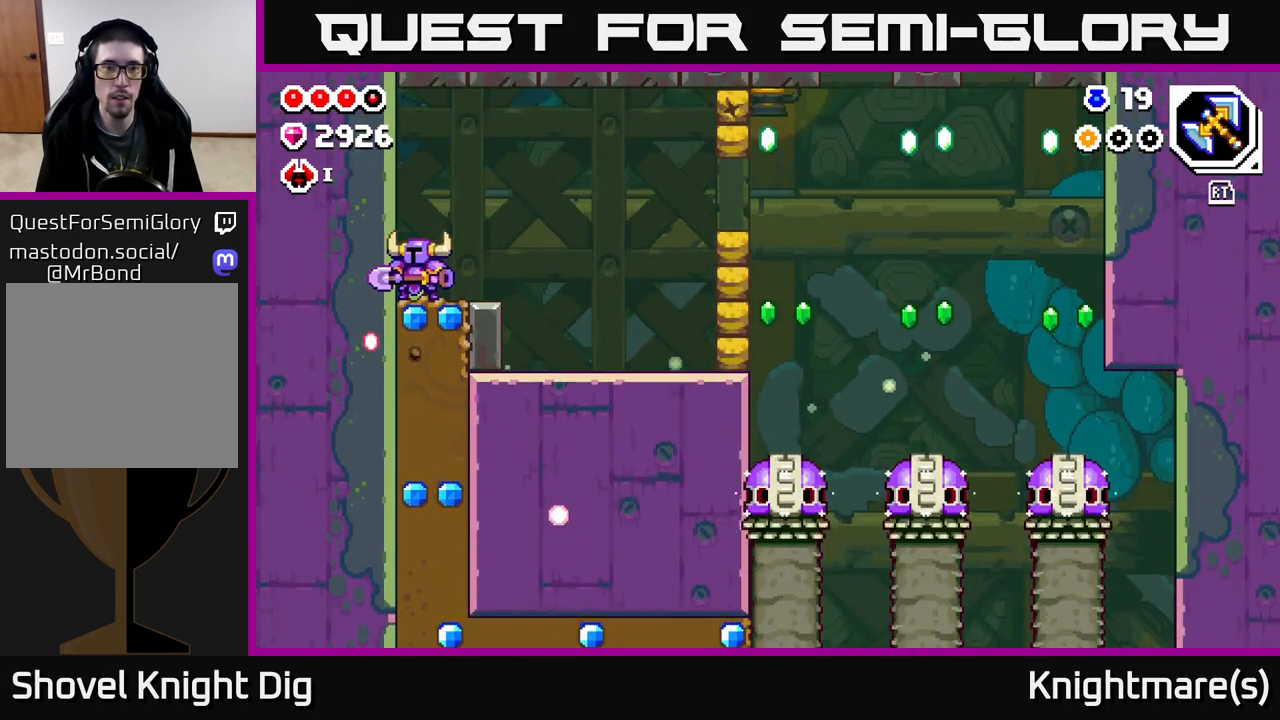
Gameplay with a controller (Xbox layout); each line is a JSON object with the inputs held at the frame after it. "events" lists button and stick changes between this image and that frame as [ms after this image, input, new state], when the widget could be followed in between.
{"buttons": [], "left_stick": "right", "right_stick": "center", "events": [[133, "A", "down"], [250, "A", "up"], [250, "left_stick", "right"]]}
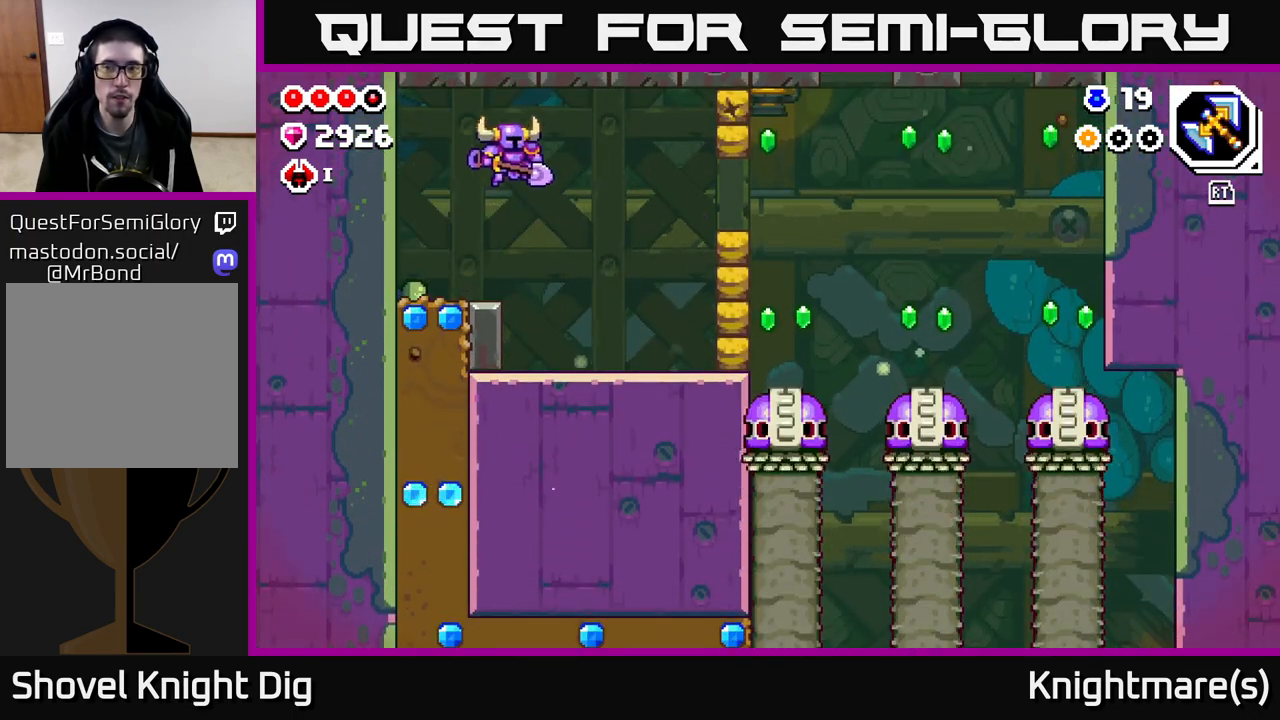
{"buttons": ["R2"], "left_stick": "right", "right_stick": "center", "events": [[500, "R2", "down"]]}
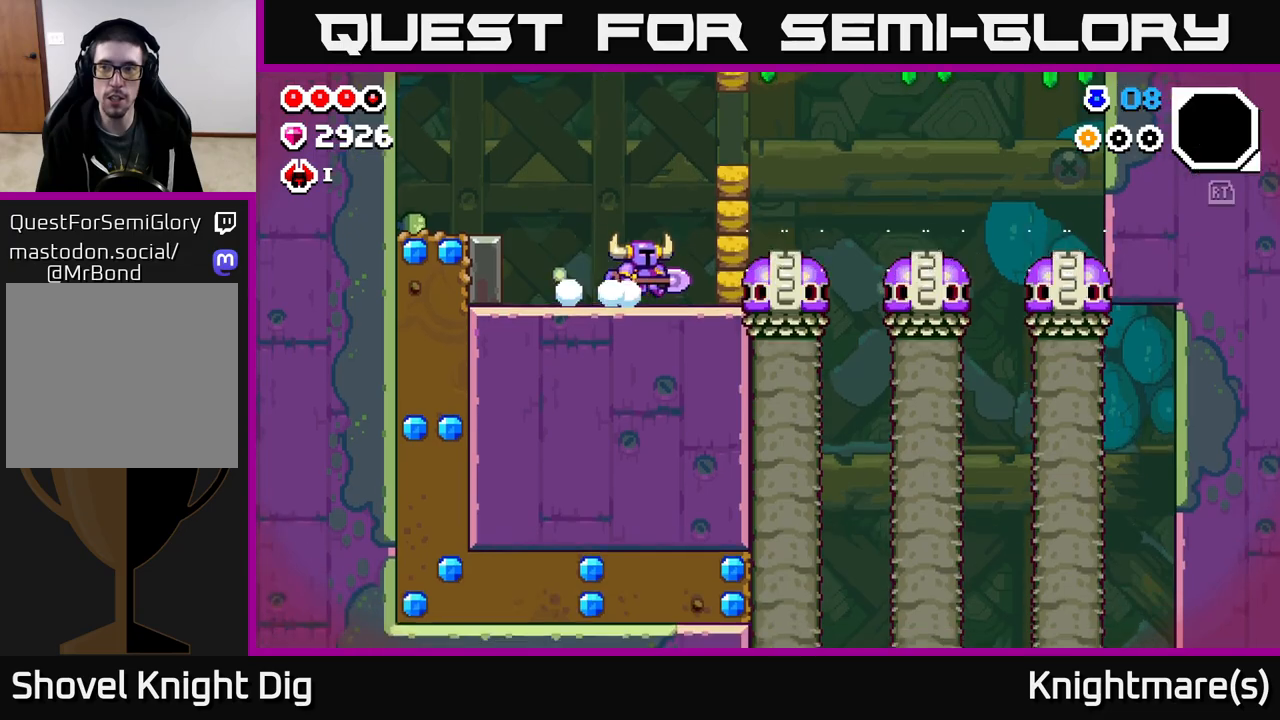
{"buttons": [], "left_stick": "right", "right_stick": "center", "events": [[83, "R2", "up"], [83, "left_stick", "center"], [167, "left_stick", "right"], [183, "A", "down"], [433, "A", "up"]]}
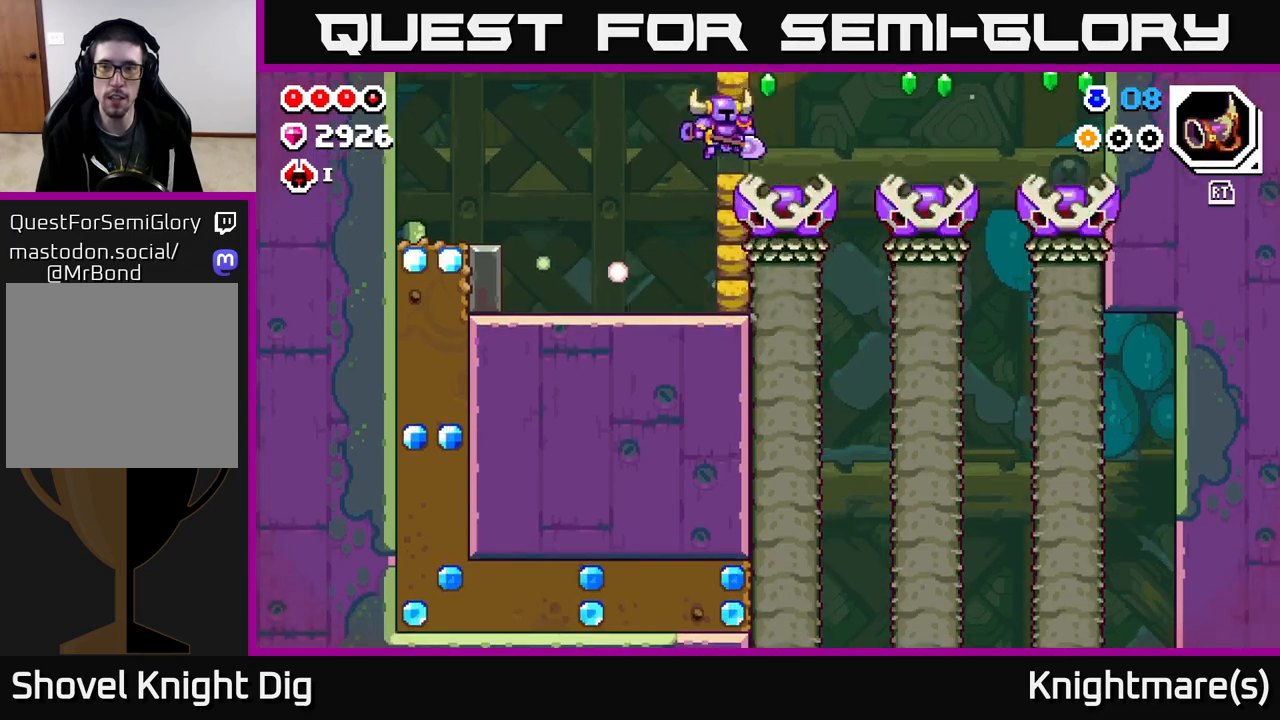
{"buttons": [], "left_stick": "center", "right_stick": "center", "events": [[167, "Y", "down"], [233, "left_stick", "center"], [267, "Y", "up"]]}
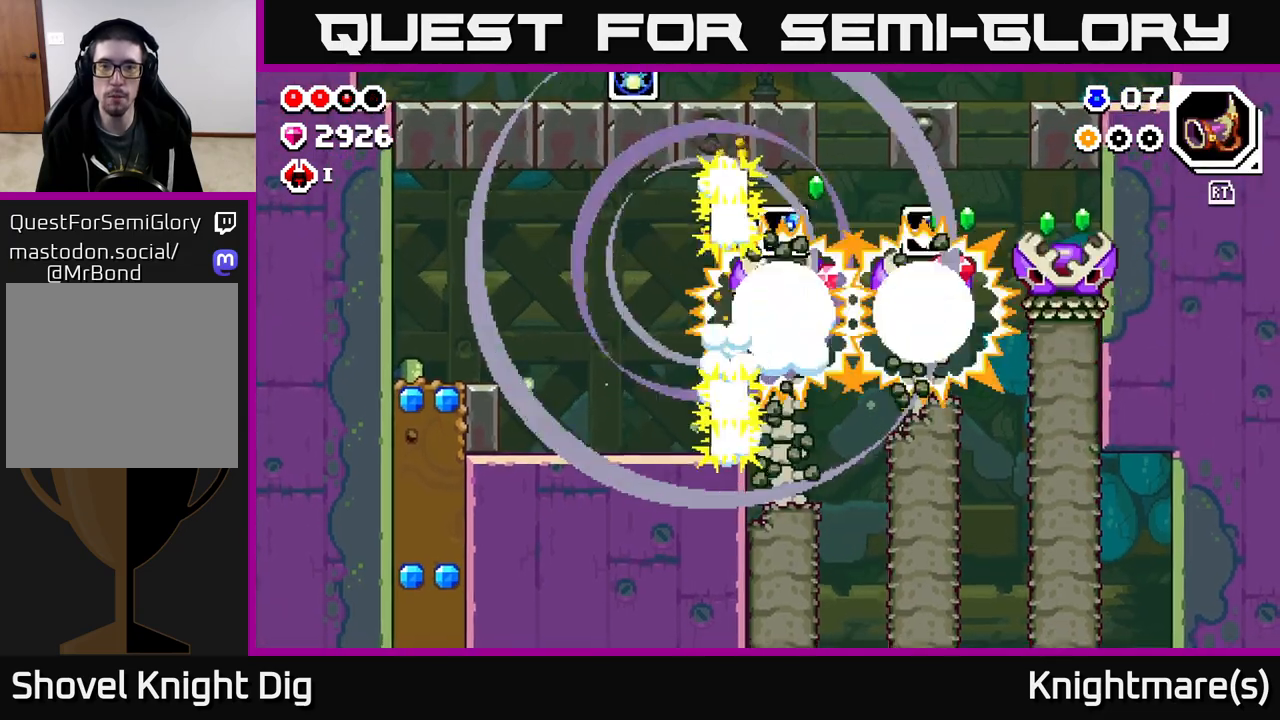
{"buttons": [], "left_stick": "center", "right_stick": "center", "events": [[117, "left_stick", "right"], [400, "left_stick", "center"]]}
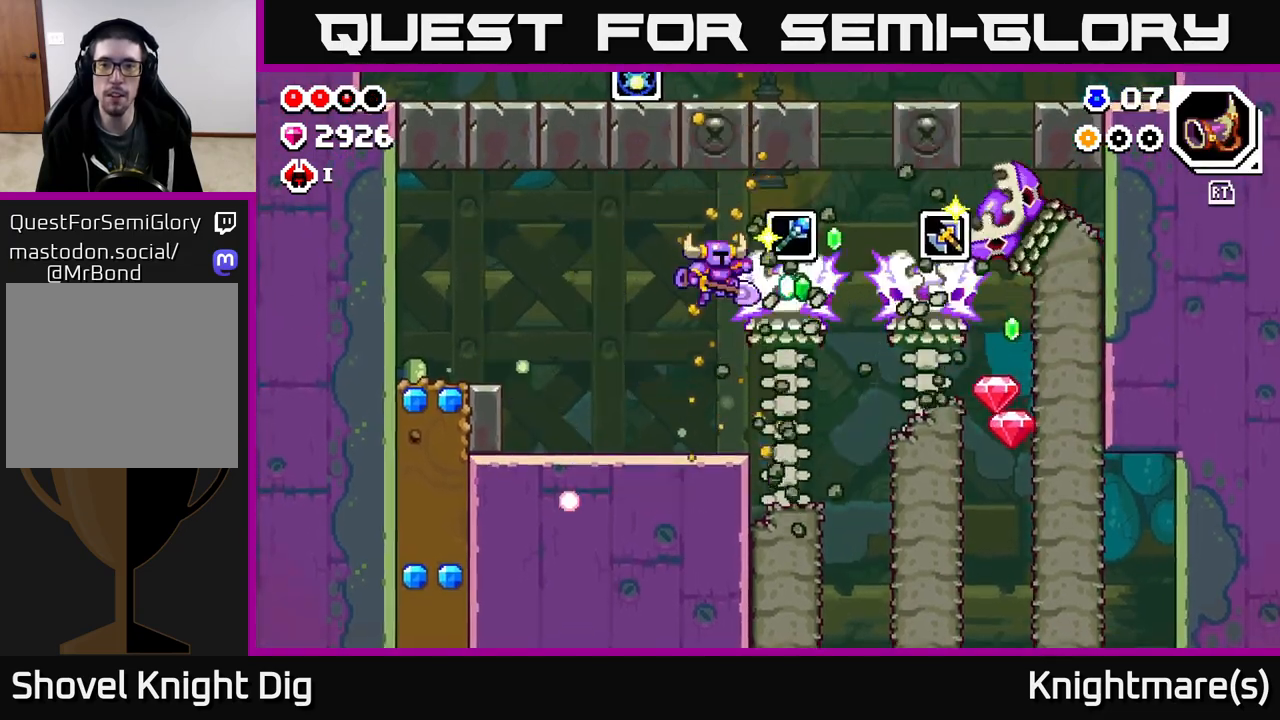
{"buttons": [], "left_stick": "right", "right_stick": "center", "events": [[83, "left_stick", "right"], [383, "left_stick", "center"], [467, "left_stick", "right"]]}
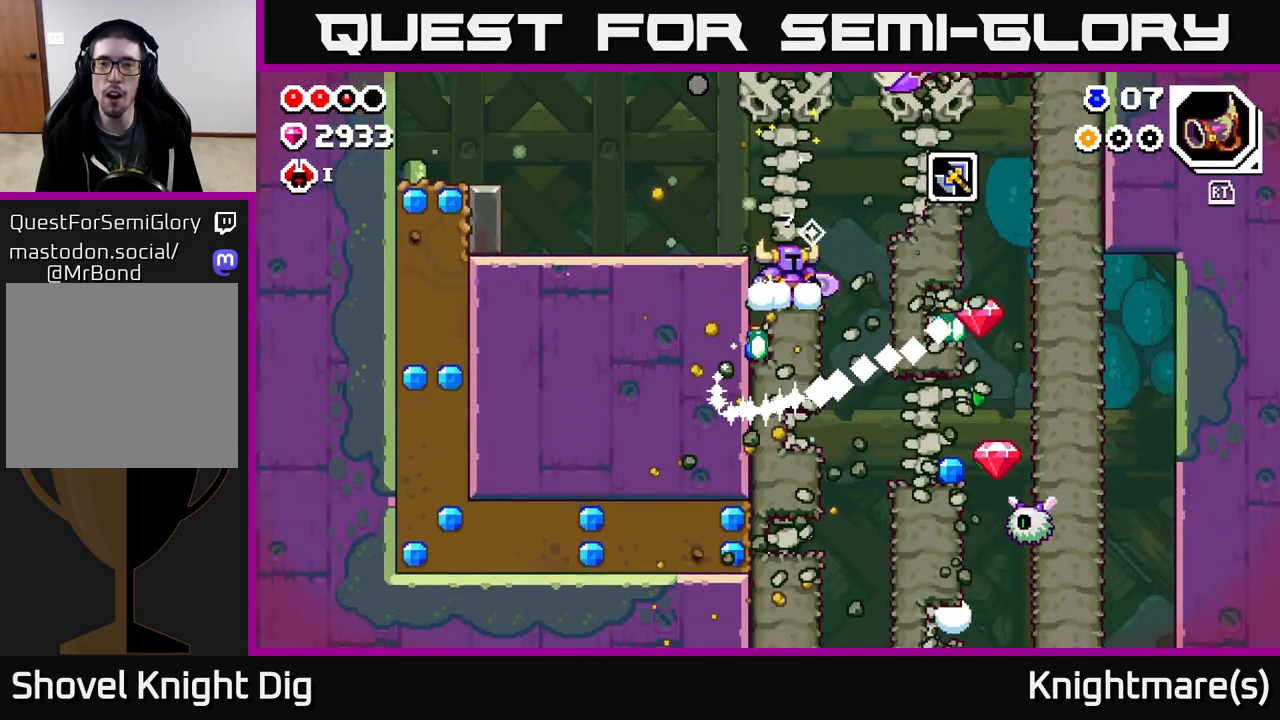
{"buttons": [], "left_stick": "center", "right_stick": "center", "events": [[117, "left_stick", "center"], [200, "left_stick", "right"], [267, "A", "down"], [333, "A", "up"], [467, "left_stick", "center"]]}
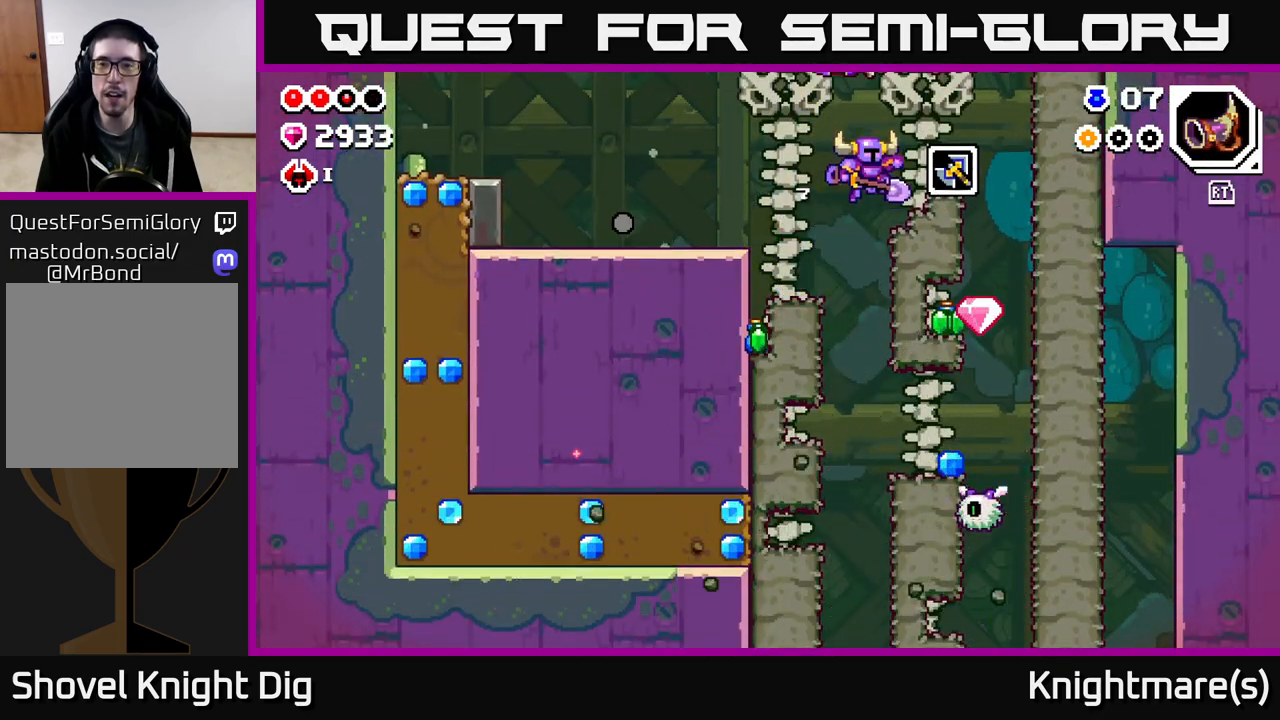
{"buttons": [], "left_stick": "right", "right_stick": "center", "events": [[133, "left_stick", "right"], [233, "X", "down"], [350, "X", "up"]]}
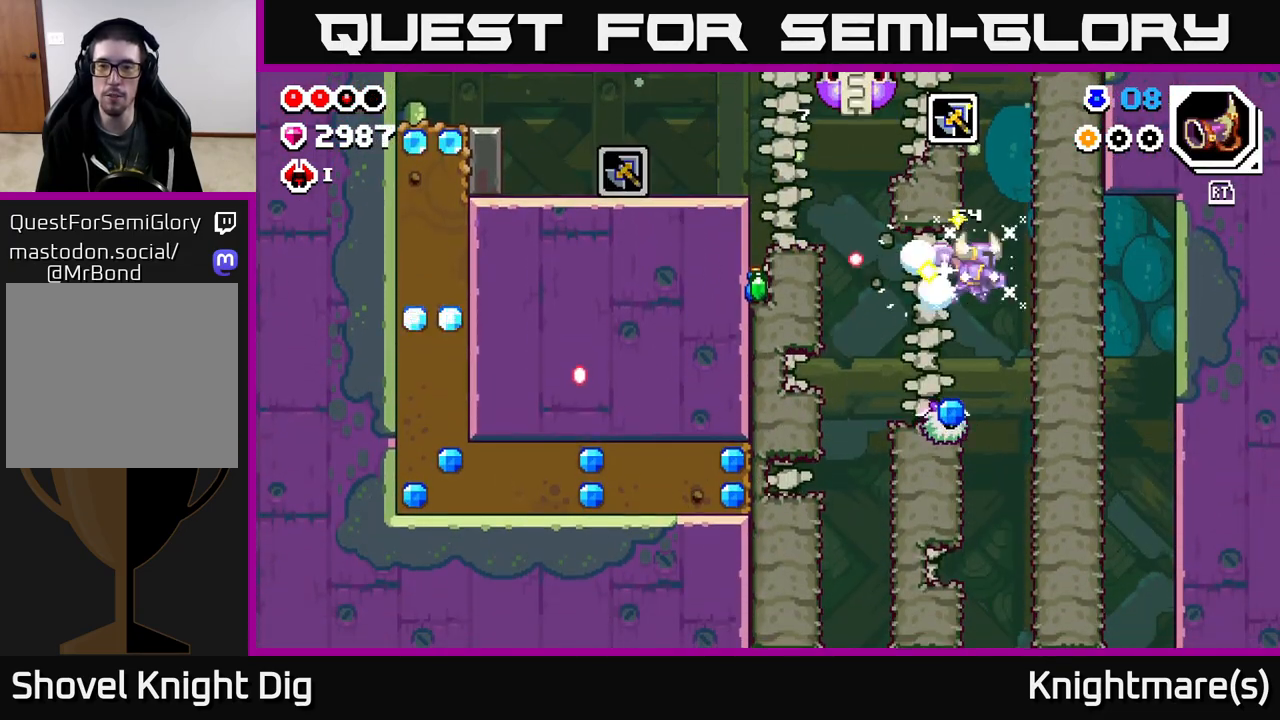
{"buttons": ["X"], "left_stick": "left", "right_stick": "center", "events": [[100, "left_stick", "center"], [217, "left_stick", "right"], [233, "A", "down"], [433, "A", "up"], [500, "X", "down"], [500, "left_stick", "left"]]}
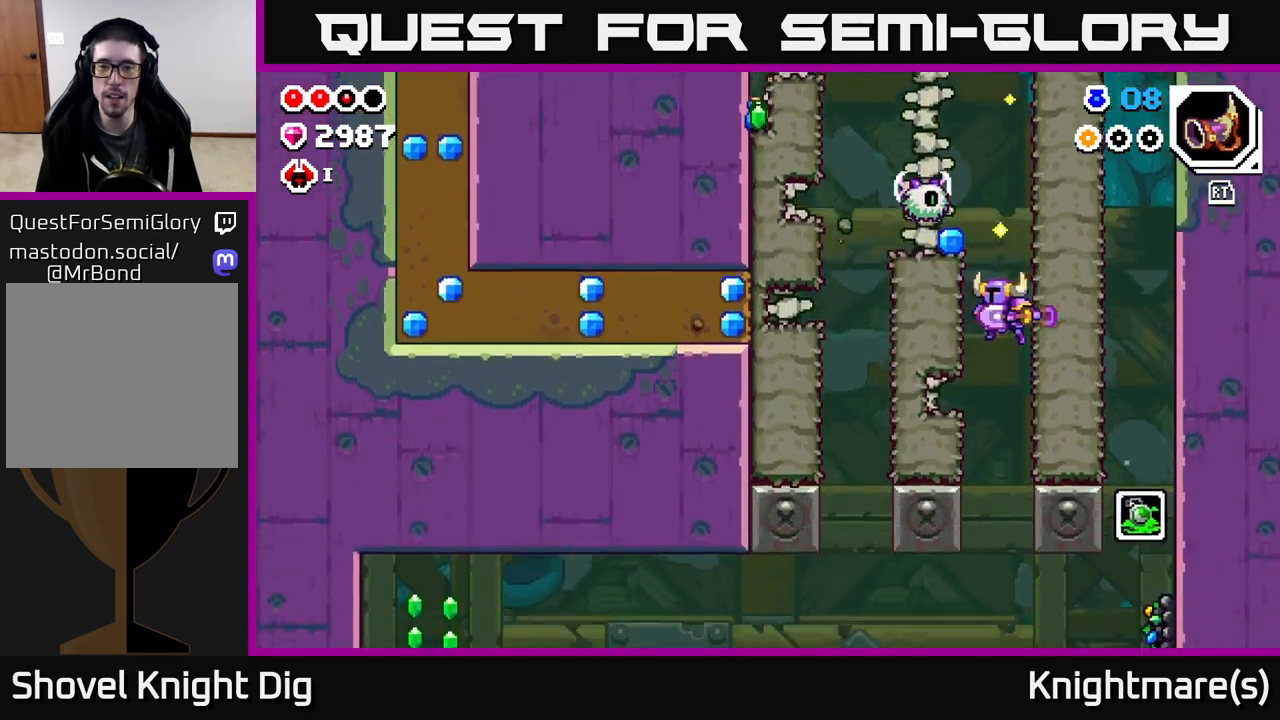
{"buttons": [], "left_stick": "center", "right_stick": "center", "events": [[117, "X", "up"], [217, "X", "down"], [317, "X", "up"], [383, "left_stick", "center"]]}
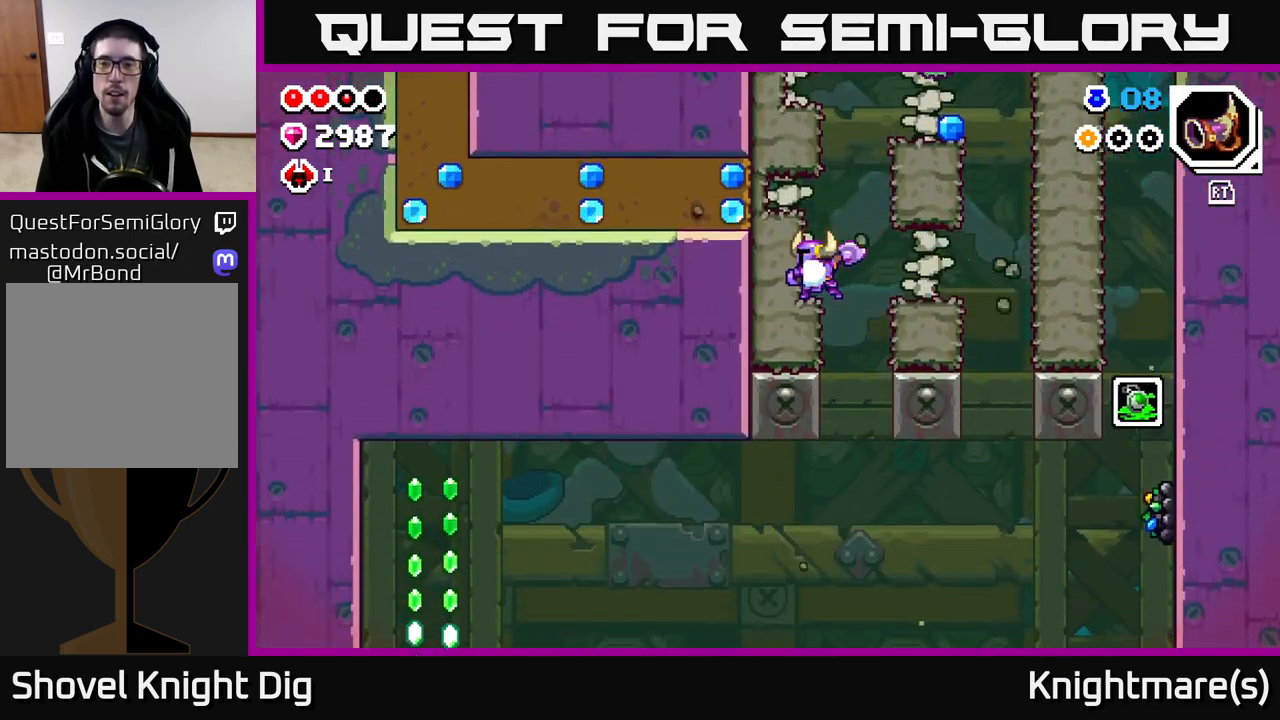
{"buttons": ["A", "X"], "left_stick": "left", "right_stick": "center", "events": [[33, "left_stick", "right"], [167, "left_stick", "center"], [300, "left_stick", "left"], [433, "A", "down"], [483, "X", "down"]]}
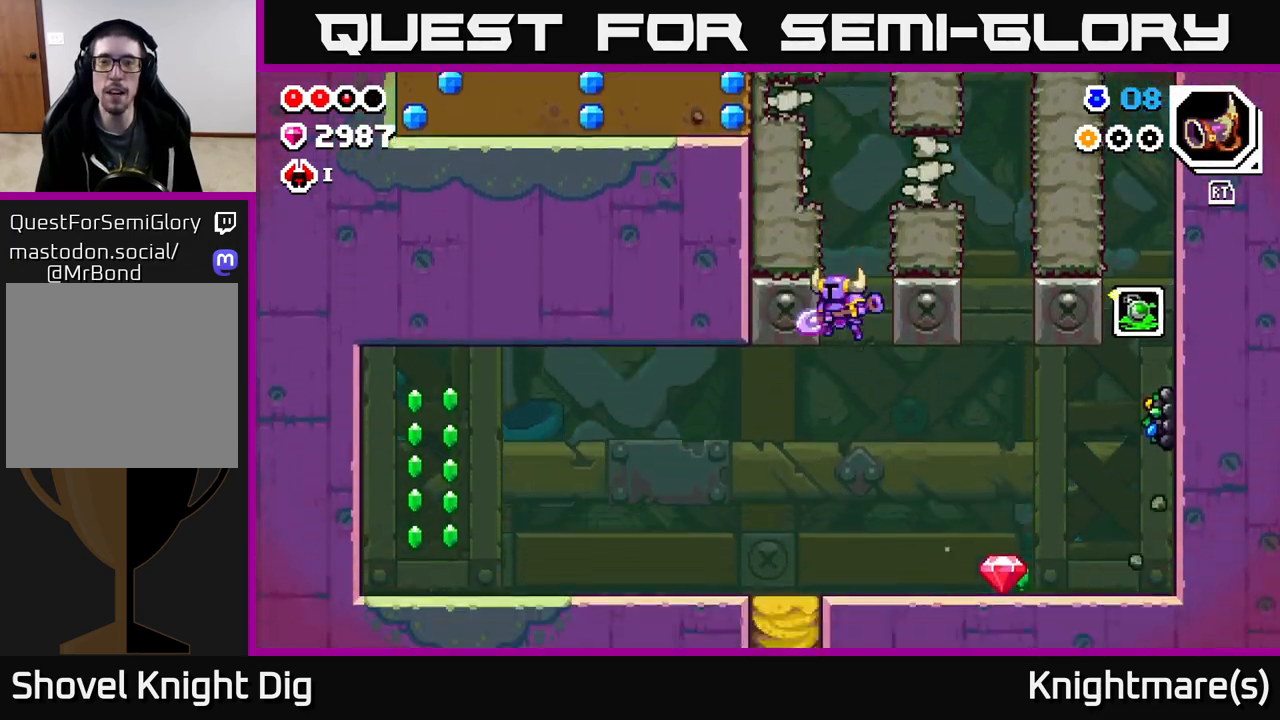
{"buttons": [], "left_stick": "right", "right_stick": "center", "events": [[117, "X", "up"], [233, "A", "up"], [233, "X", "down"], [233, "left_stick", "up-left"], [300, "X", "up"], [333, "left_stick", "right"]]}
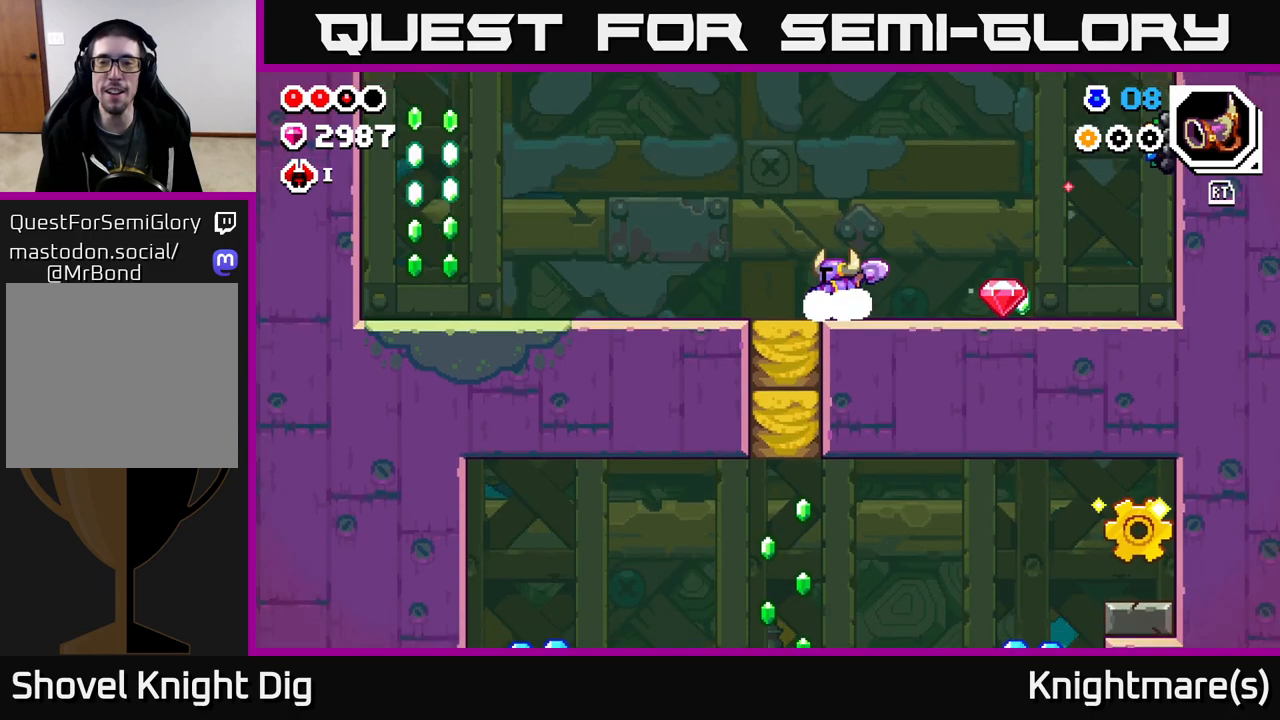
{"buttons": [], "left_stick": "right", "right_stick": "center", "events": []}
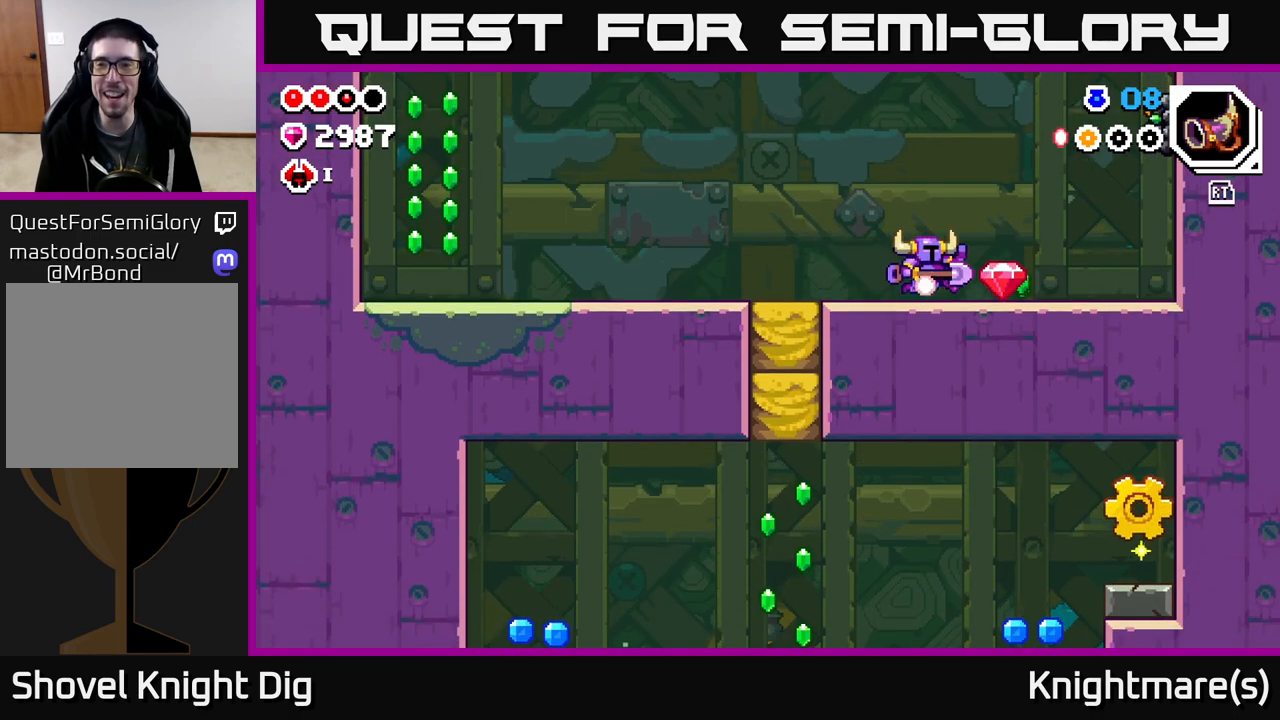
{"buttons": ["A"], "left_stick": "right", "right_stick": "center", "events": [[200, "A", "down"], [317, "X", "down"], [450, "X", "up"]]}
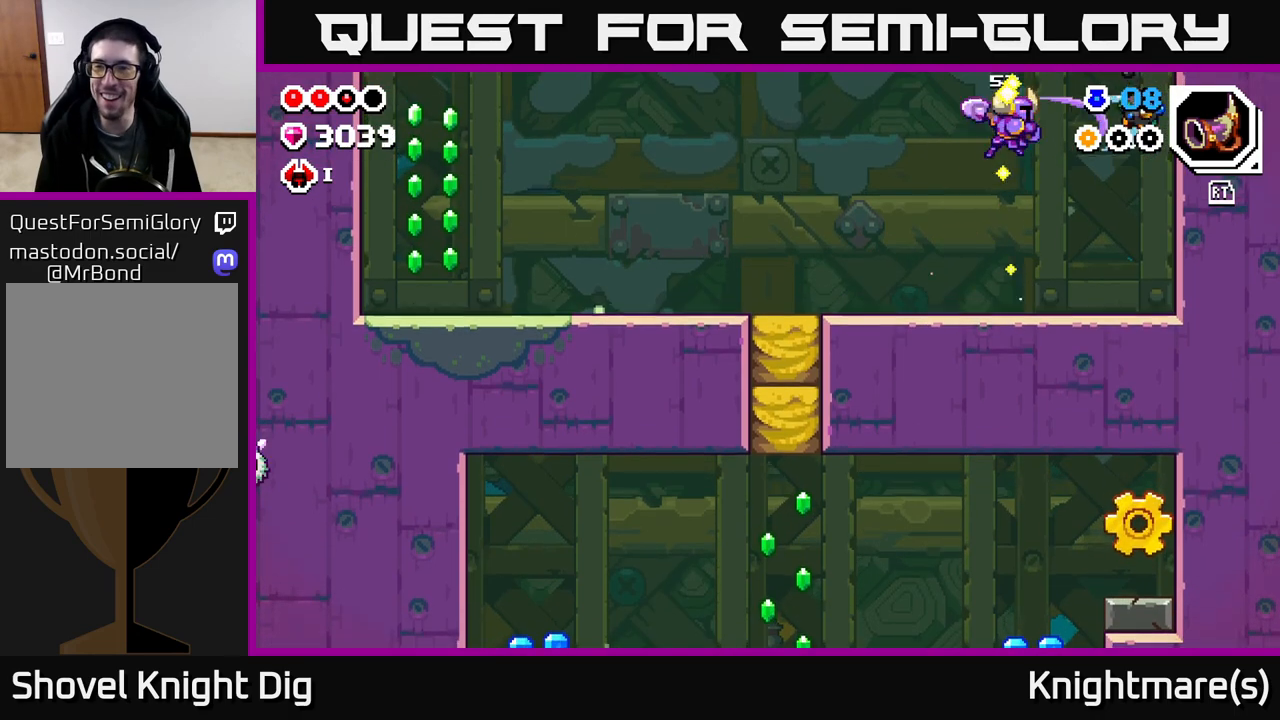
{"buttons": [], "left_stick": "center", "right_stick": "center", "events": [[33, "X", "down"], [67, "left_stick", "center"], [117, "A", "up"], [150, "X", "up"]]}
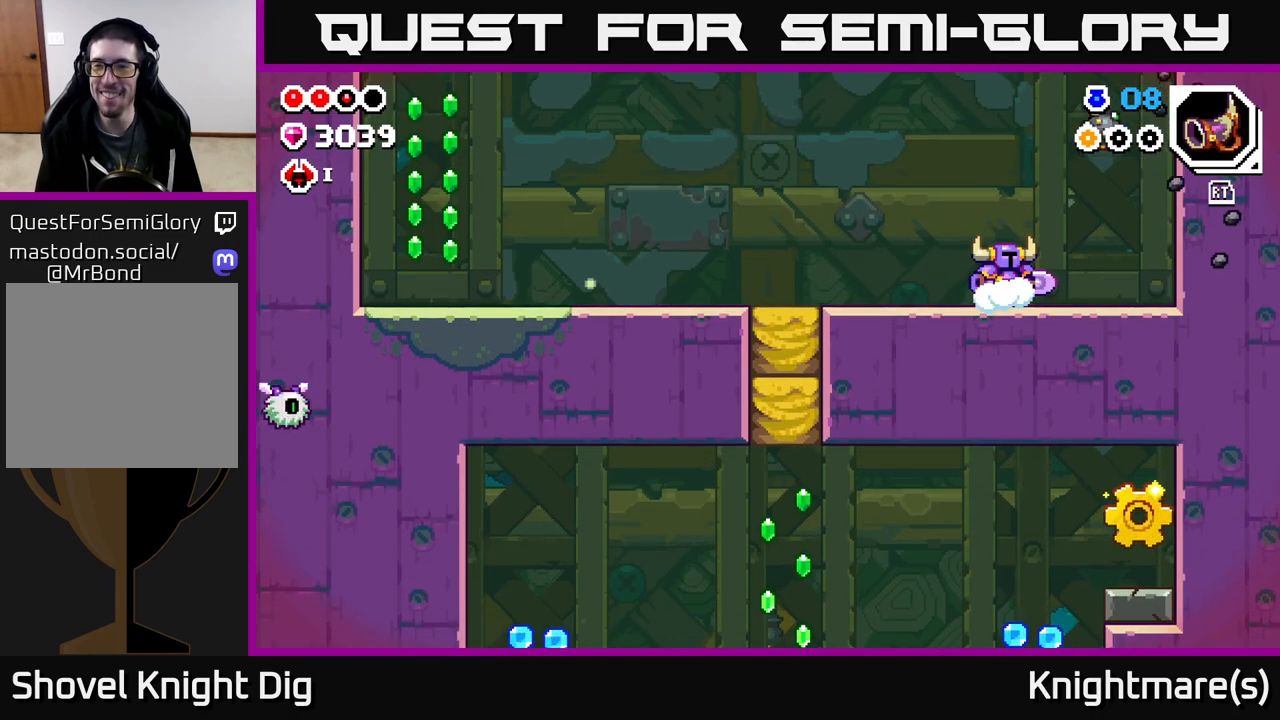
{"buttons": [], "left_stick": "center", "right_stick": "center", "events": [[133, "left_stick", "right"], [183, "X", "down"], [250, "left_stick", "center"], [300, "X", "up"], [367, "X", "down"], [467, "X", "up"]]}
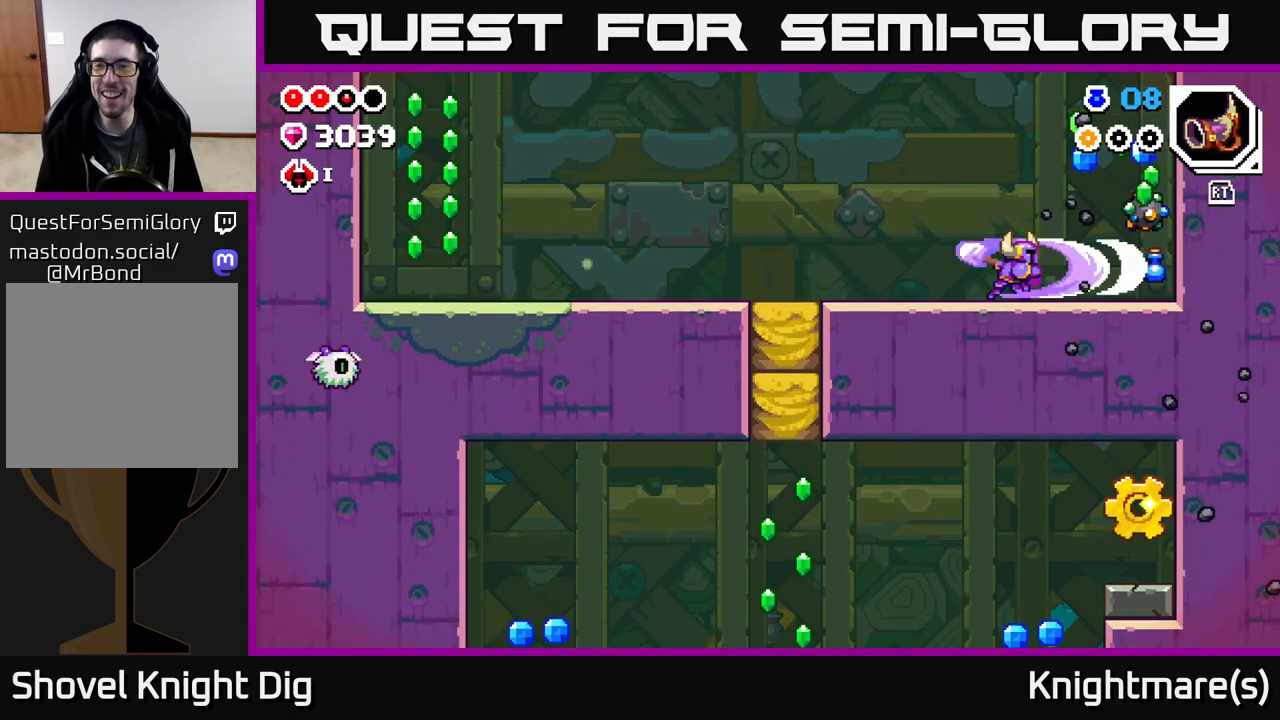
{"buttons": ["X"], "left_stick": "center", "right_stick": "center", "events": [[67, "X", "down"], [183, "X", "up"], [267, "X", "down"], [367, "X", "up"], [450, "X", "down"]]}
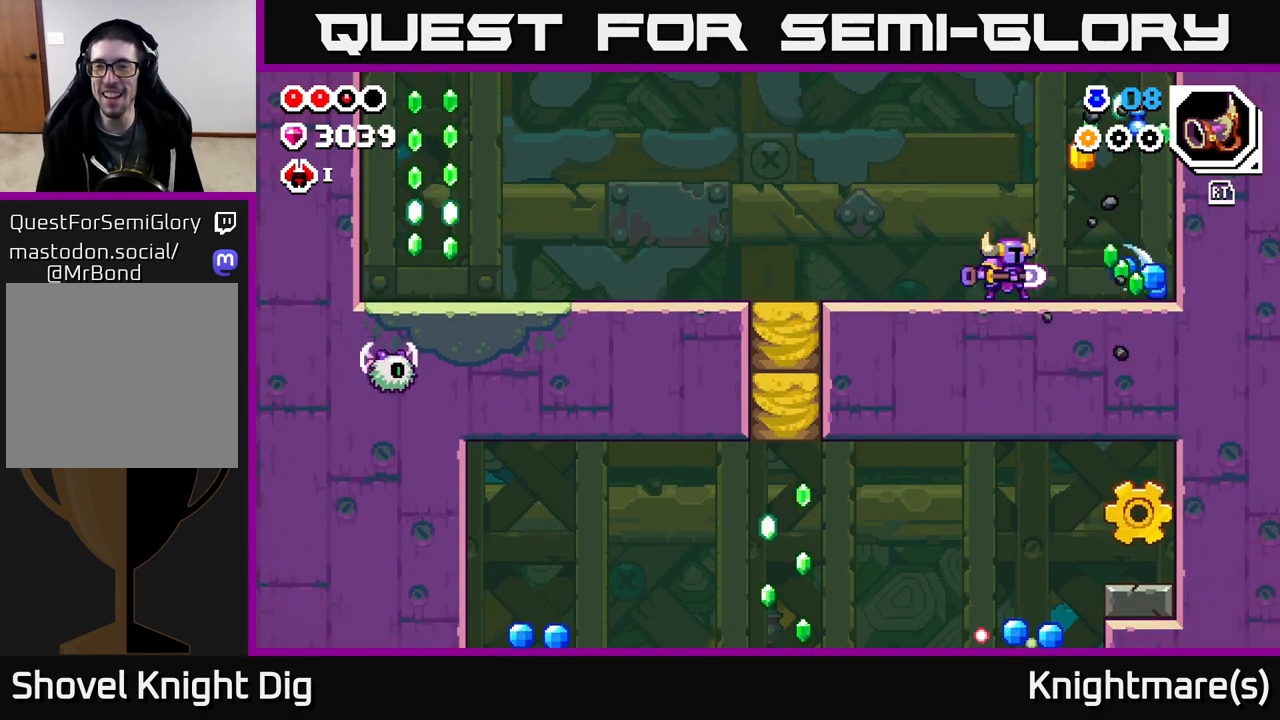
{"buttons": [], "left_stick": "right", "right_stick": "center", "events": [[67, "X", "up"], [150, "X", "down"], [283, "X", "up"], [350, "X", "down"], [467, "X", "up"], [500, "left_stick", "right"]]}
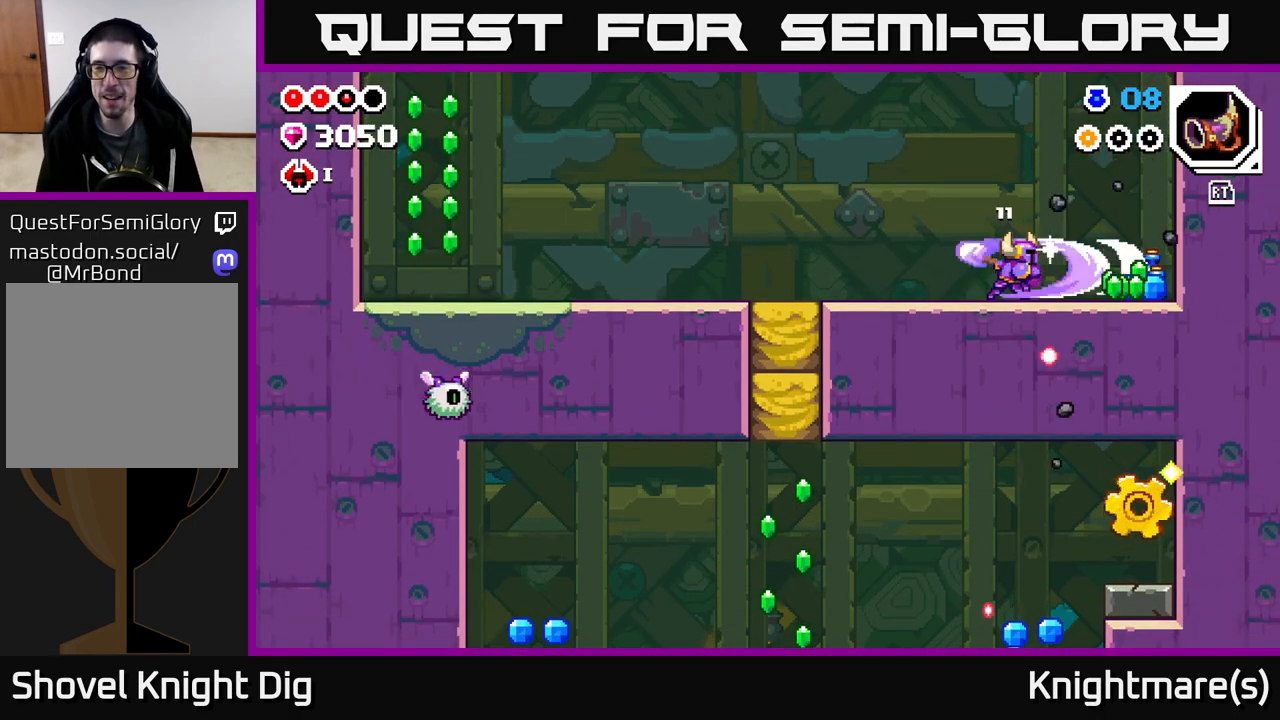
{"buttons": [], "left_stick": "right", "right_stick": "center", "events": []}
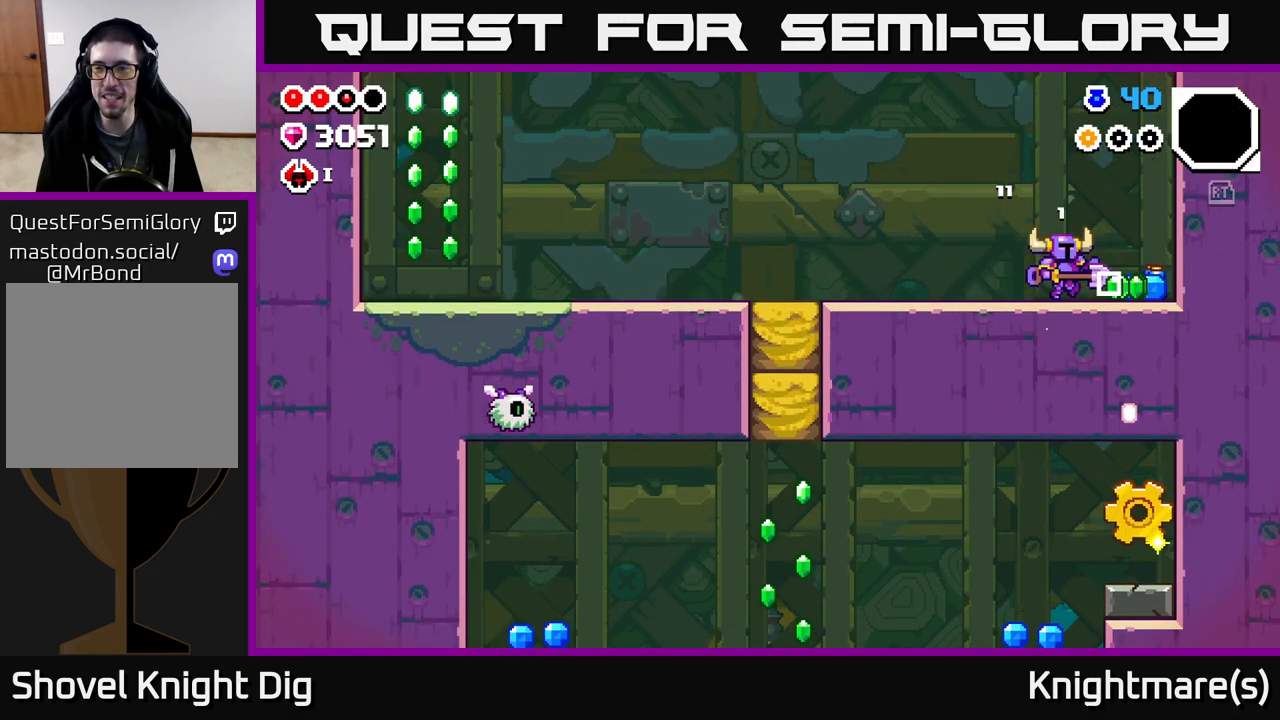
{"buttons": [], "left_stick": "left", "right_stick": "center", "events": [[17, "R2", "down"], [83, "R2", "up"], [450, "left_stick", "left"]]}
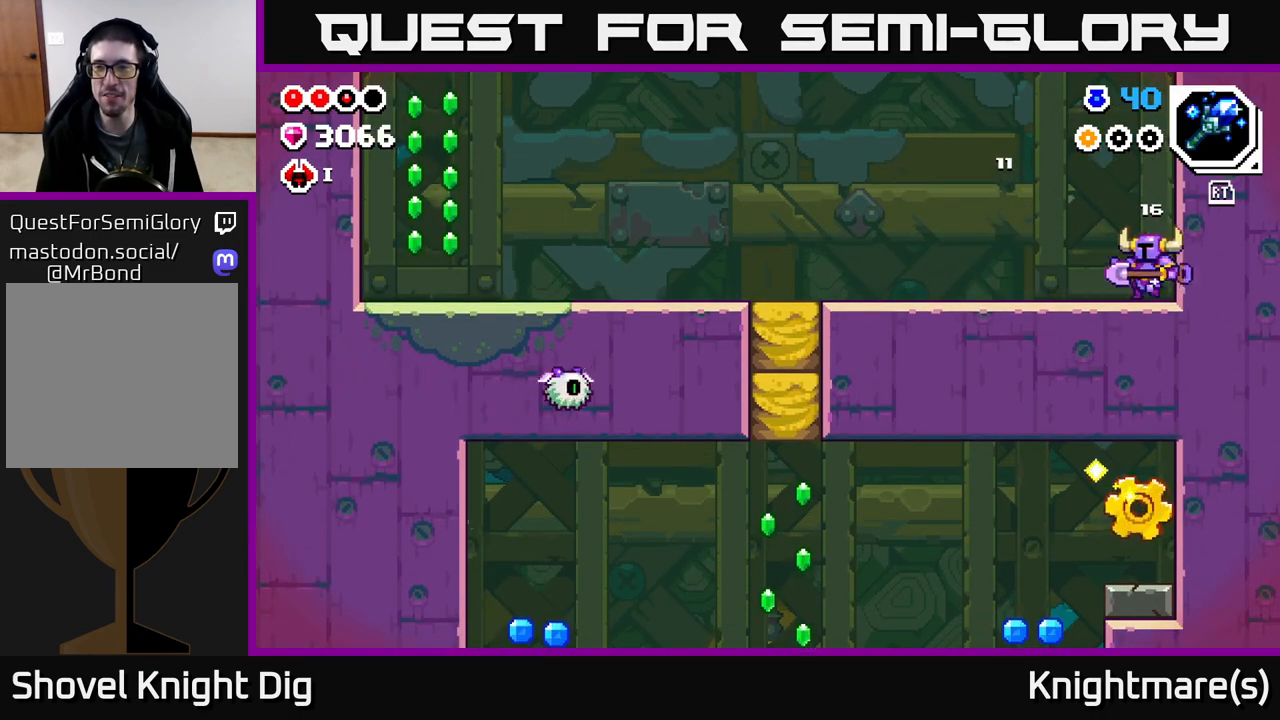
{"buttons": ["R2"], "left_stick": "left", "right_stick": "center", "events": [[417, "R2", "down"]]}
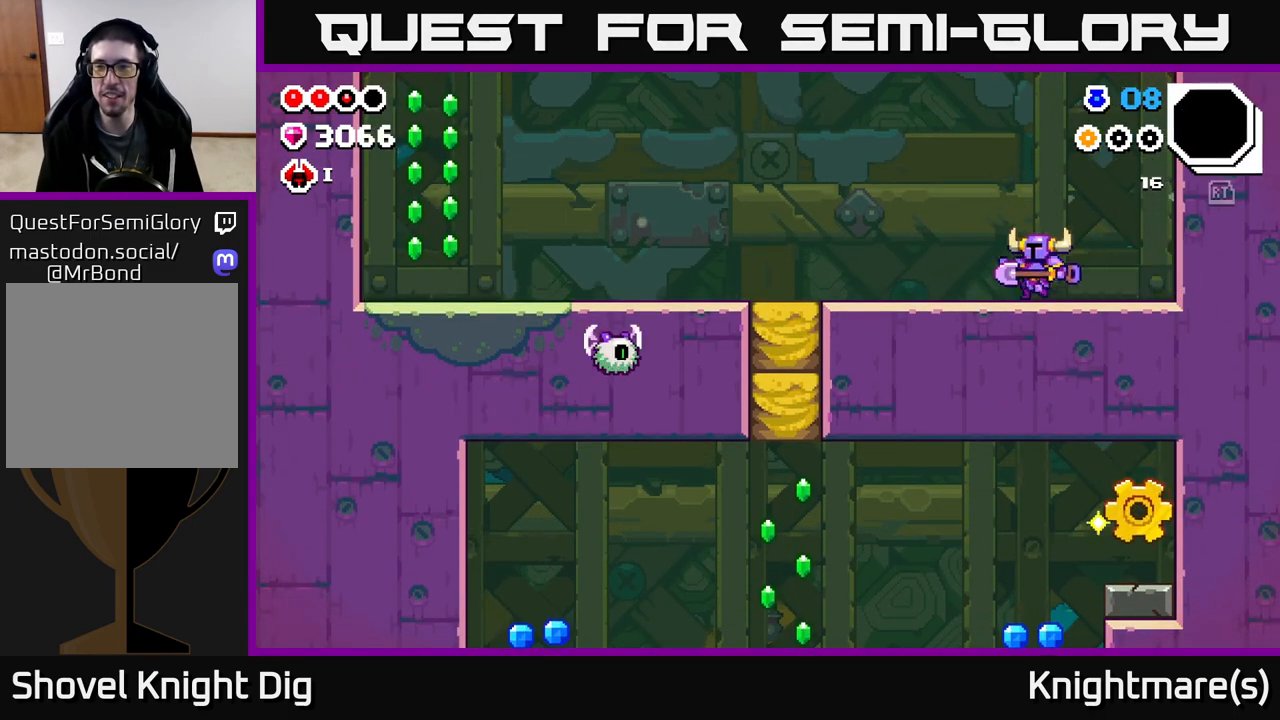
{"buttons": [], "left_stick": "left", "right_stick": "center", "events": [[17, "R2", "up"]]}
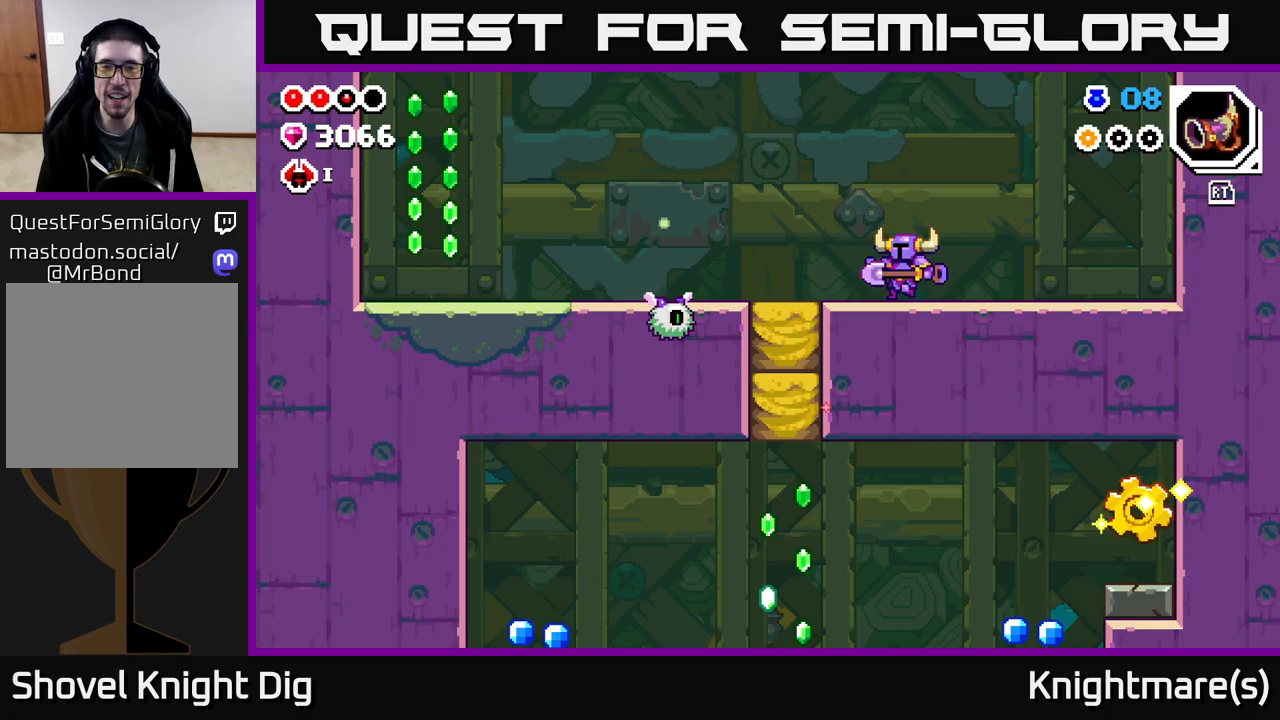
{"buttons": [], "left_stick": "left", "right_stick": "center", "events": [[267, "X", "down"], [350, "left_stick", "center"], [400, "X", "up"], [483, "left_stick", "left"]]}
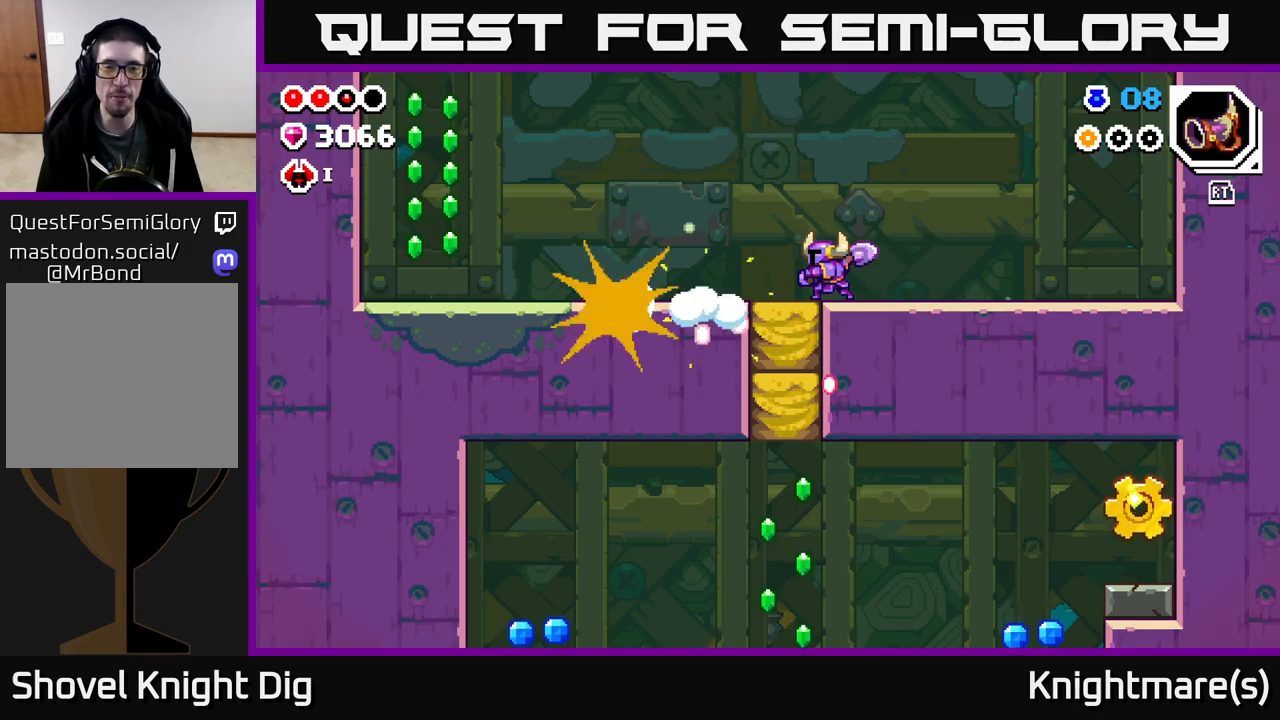
{"buttons": [], "left_stick": "left", "right_stick": "center", "events": [[367, "R2", "down"], [467, "R2", "up"]]}
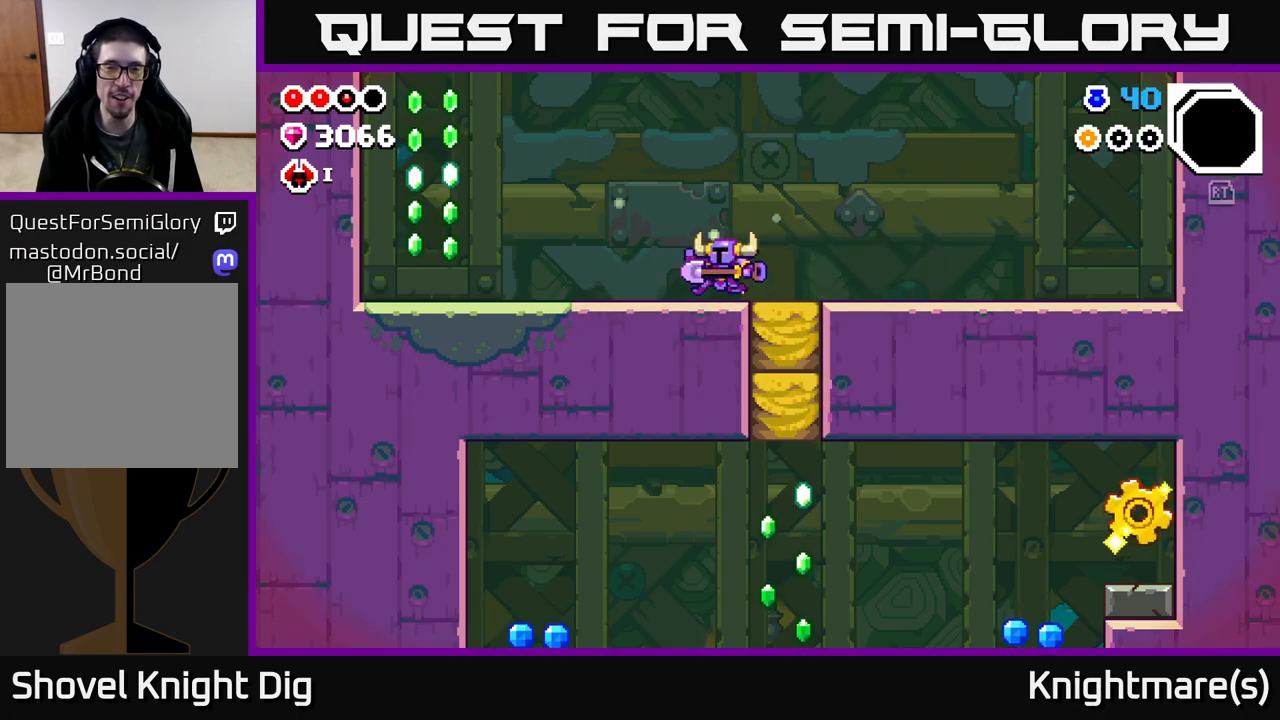
{"buttons": [], "left_stick": "left", "right_stick": "center", "events": []}
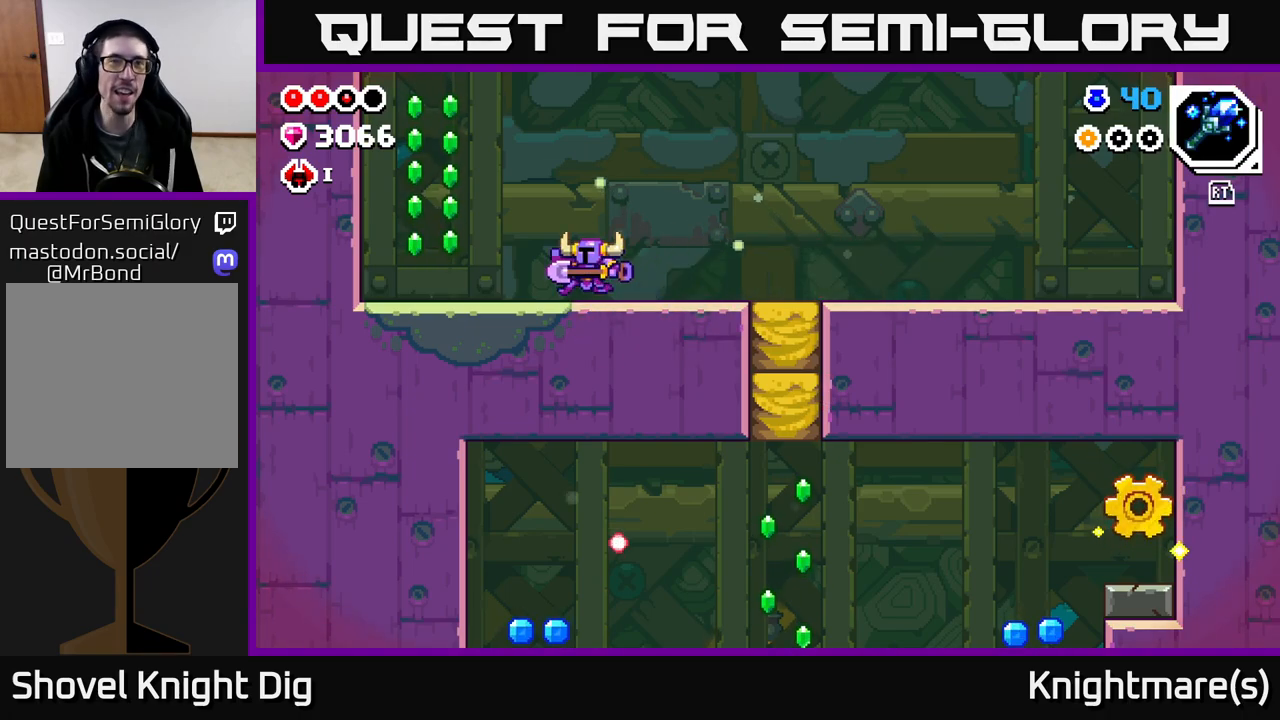
{"buttons": [], "left_stick": "left", "right_stick": "center", "events": []}
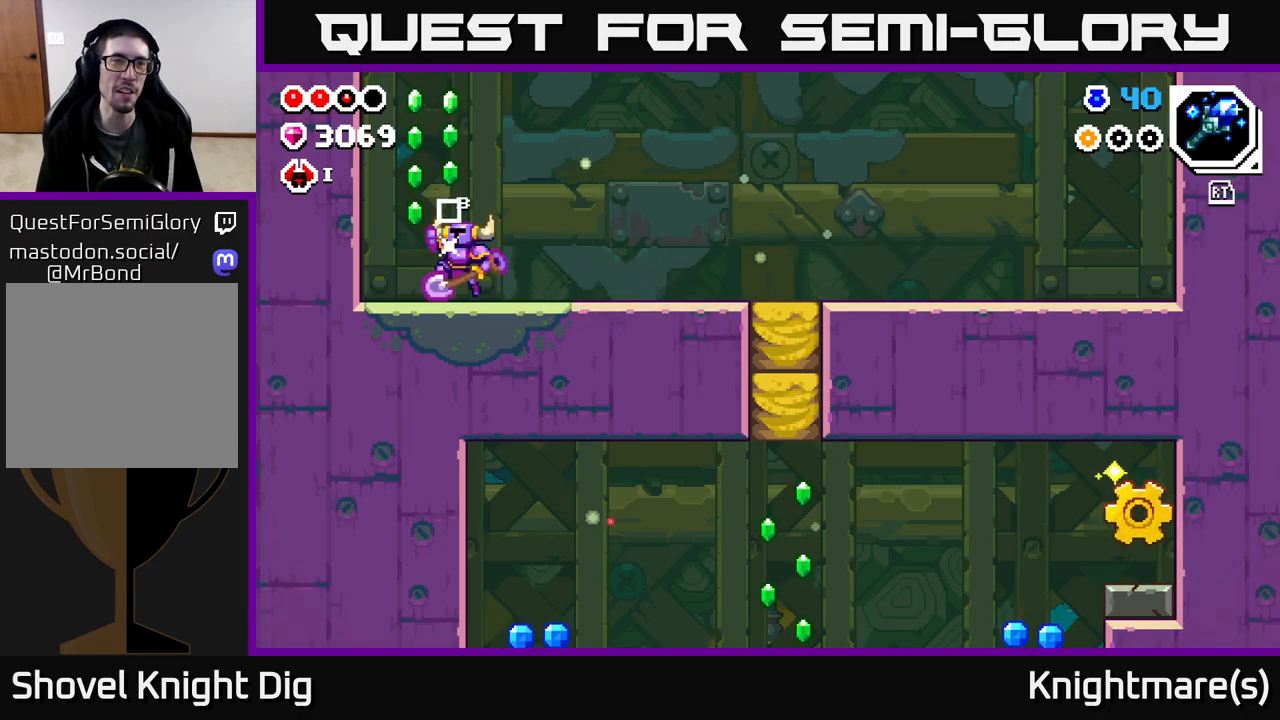
{"buttons": [], "left_stick": "right", "right_stick": "center", "events": [[33, "A", "down"], [133, "left_stick", "center"], [367, "left_stick", "right"], [450, "A", "up"]]}
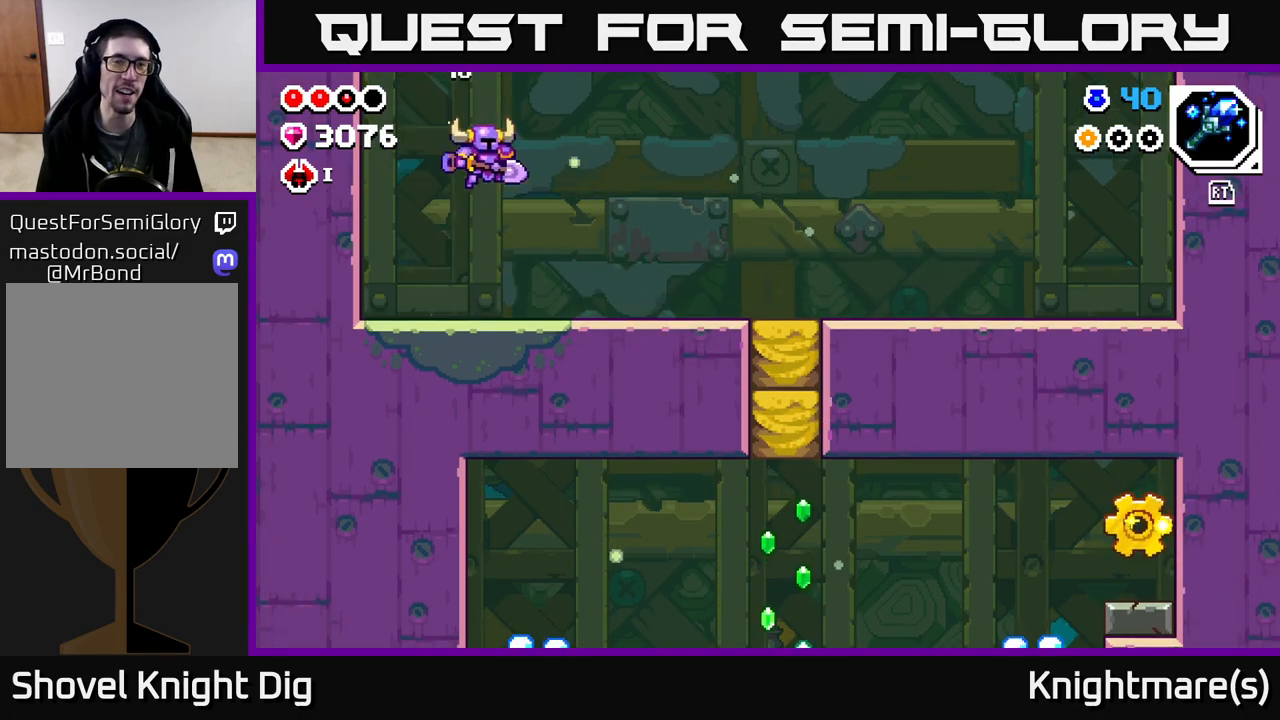
{"buttons": [], "left_stick": "right", "right_stick": "center", "events": []}
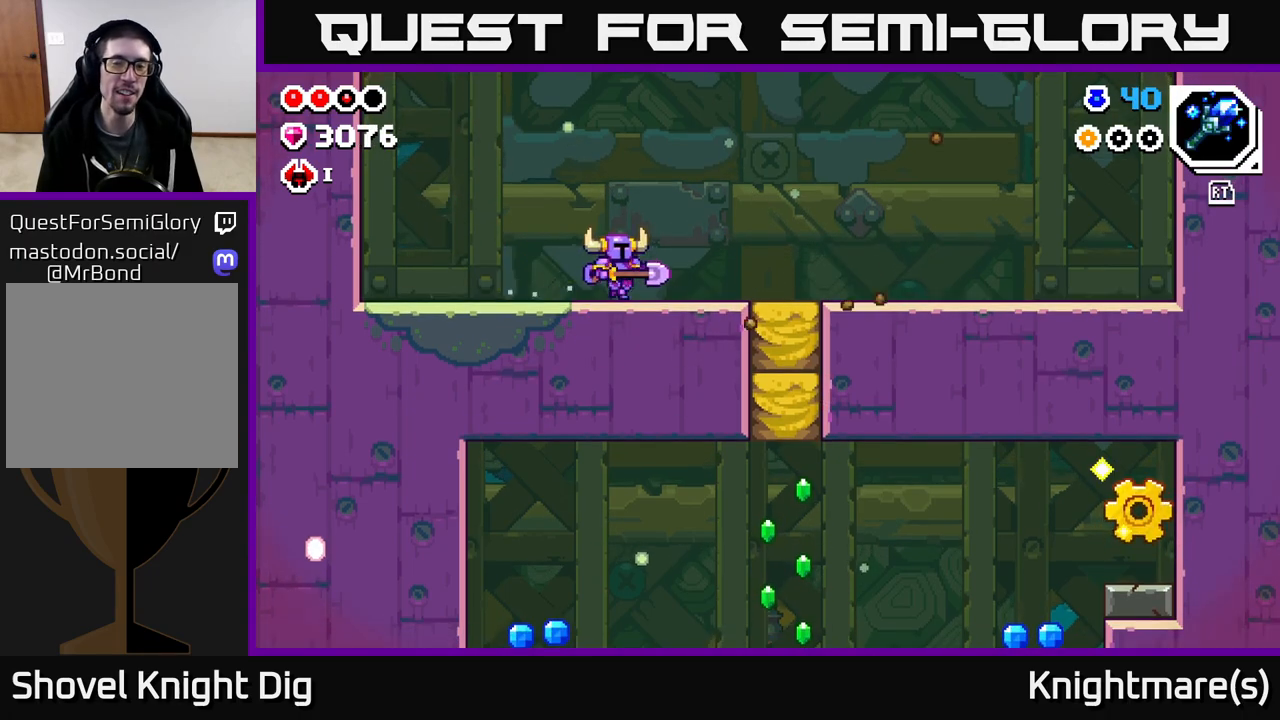
{"buttons": [], "left_stick": "right", "right_stick": "center", "events": []}